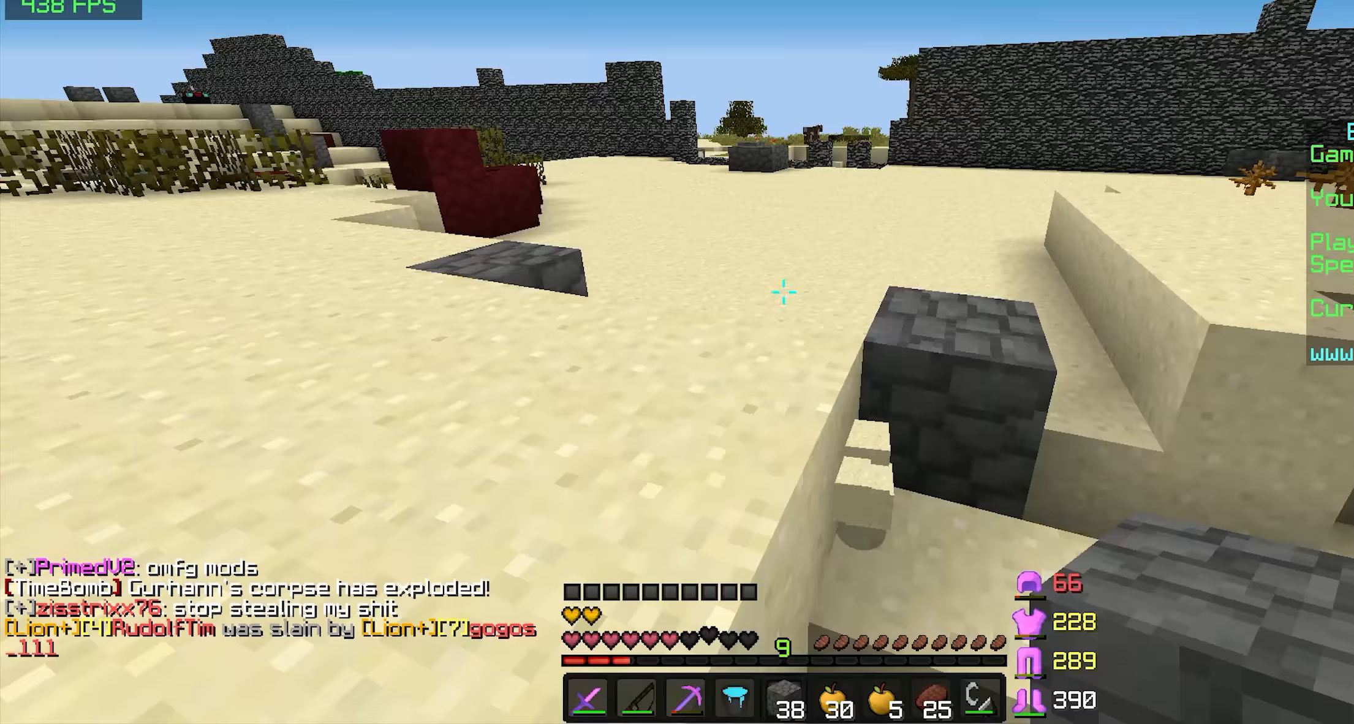
Gameplay with keyboard and mouse; each line is a JSON object with the keys and mouse buttons held at the frame after it. "events" lists presses ("down") and releases ("up") of "a", "d", "s", "space", "w", "mouse_left" and "mouse_right" between this image and that frame as [ms after this image, input, new state], when the widget could be followed in between. "mouse_left", "mouse_right" = the "left", "right" buttons of the "mouse" list. No other keys are recorded. Fast repeated clicks can show as one long hold. Mouse movement is not recorded.
{"keys": ["space", "w"], "mouse": [], "events": [[133, "space", "up"], [333, "space", "down"]]}
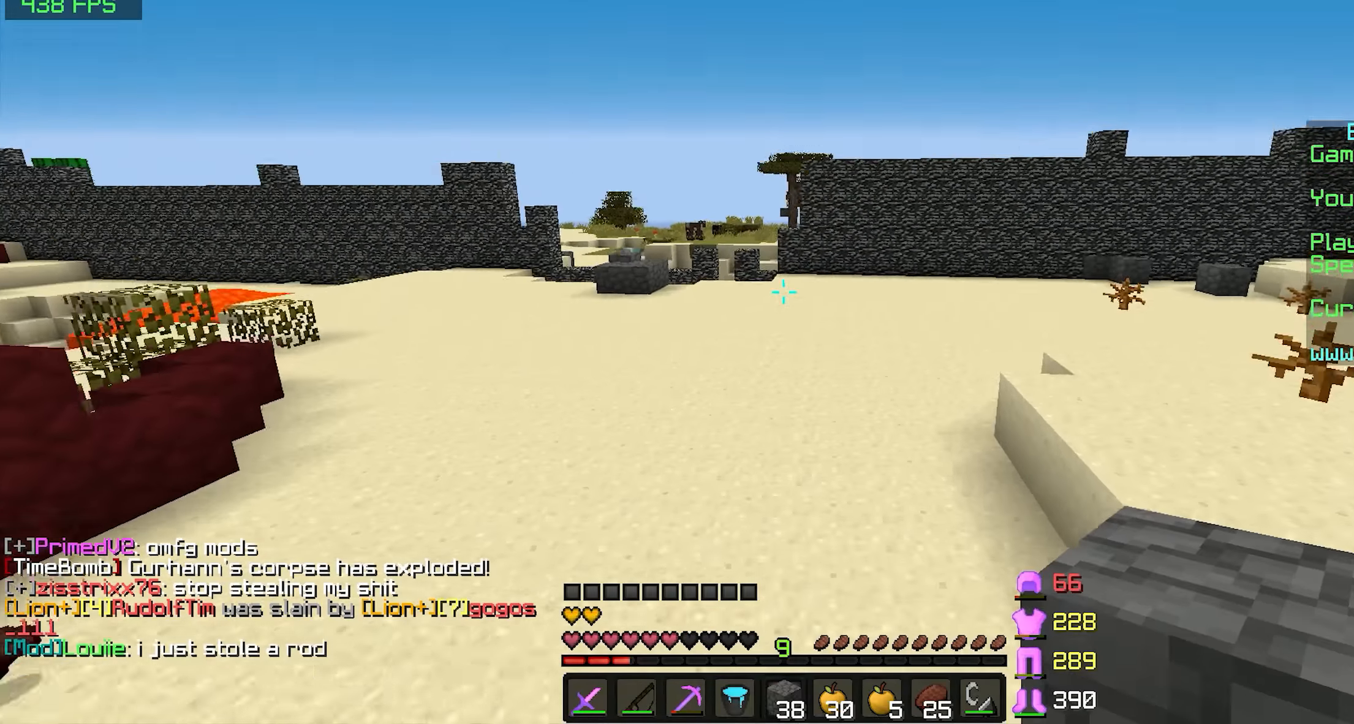
{"keys": ["space", "w"], "mouse": [], "events": [[450, "w", "up"], [483, "w", "down"]]}
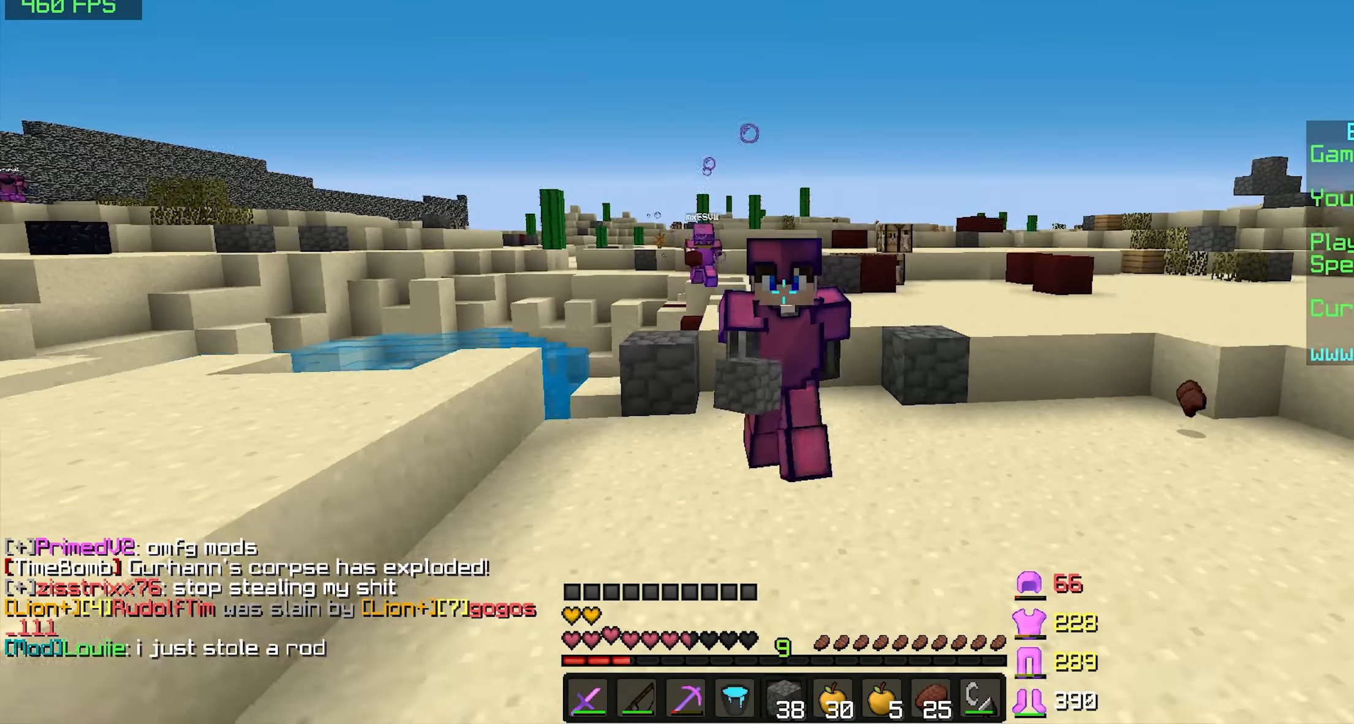
{"keys": ["a", "w"], "mouse": [], "events": [[183, "mouse_left", "down"], [283, "mouse_left", "up"], [283, "space", "up"], [383, "a", "down"]]}
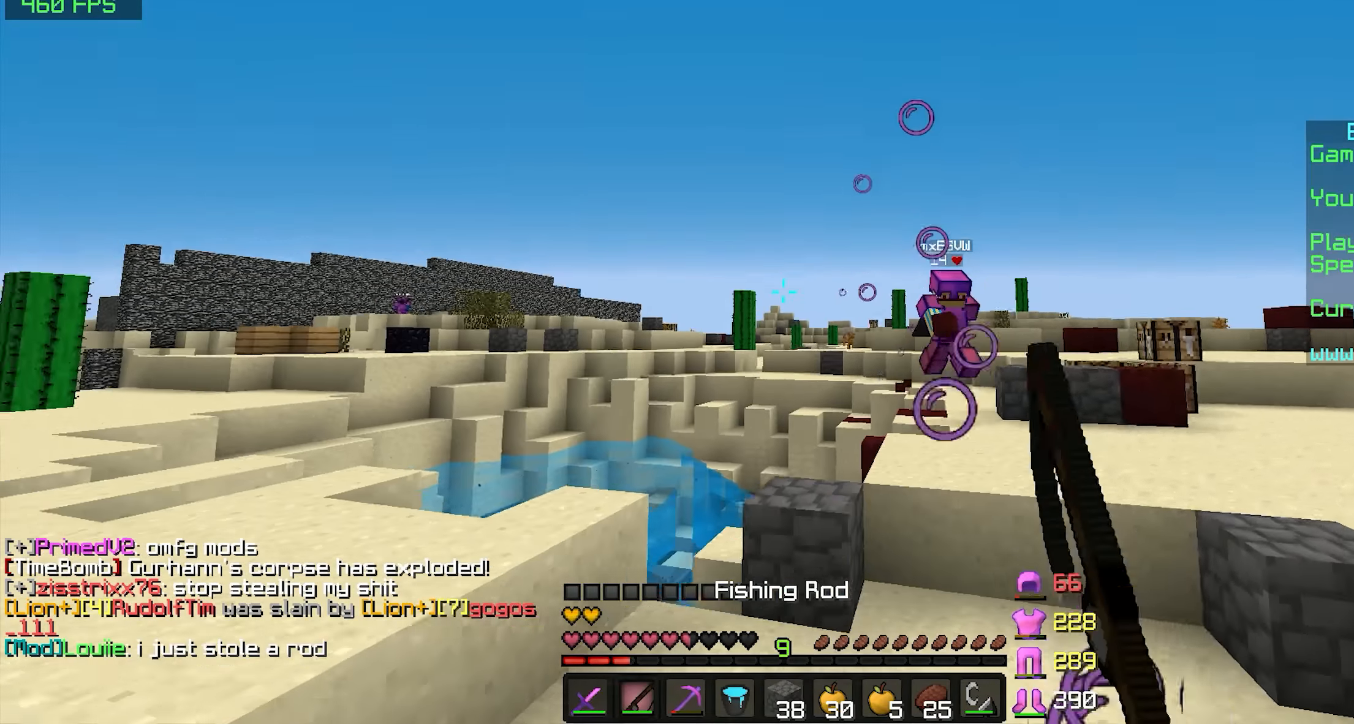
{"keys": ["a", "w"], "mouse": [], "events": [[350, "mouse_right", "down"], [433, "mouse_right", "up"]]}
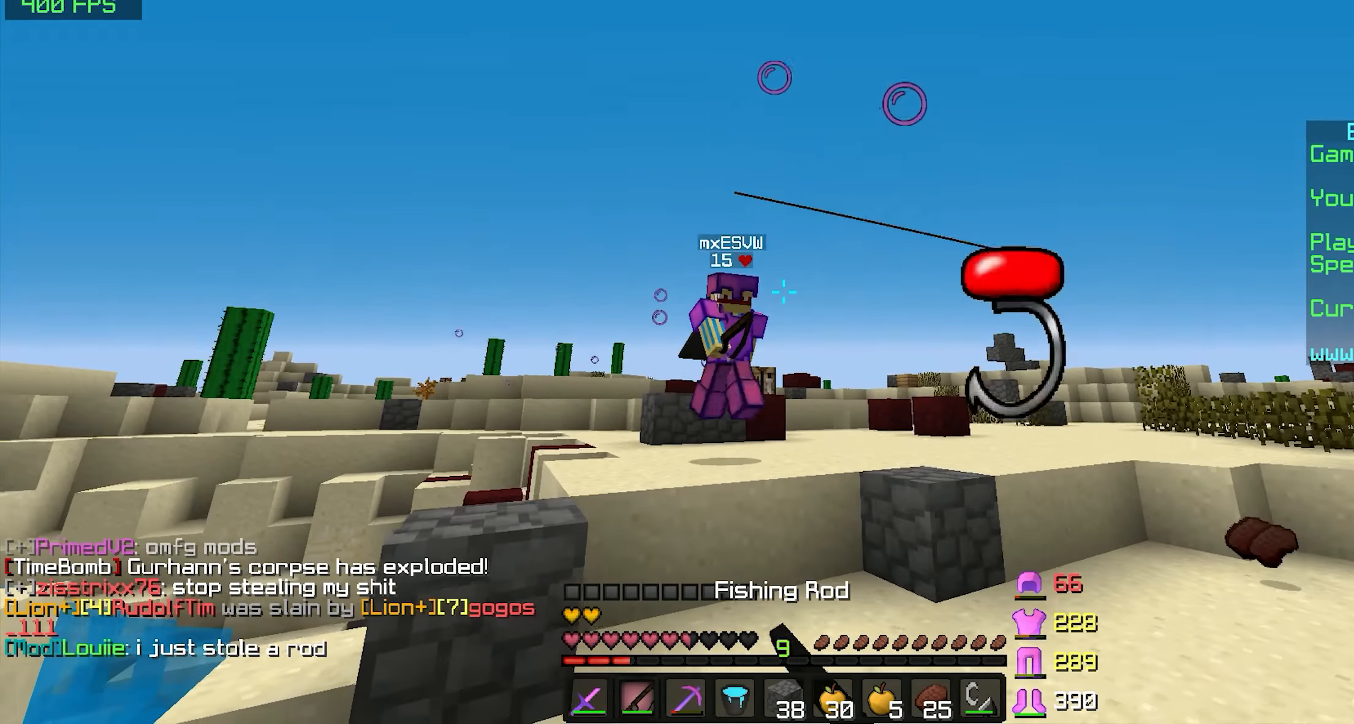
{"keys": ["w"], "mouse": ["left"], "events": [[33, "a", "up"], [83, "space", "down"], [183, "mouse_left", "down"], [233, "mouse_left", "up"], [300, "mouse_left", "down"], [300, "space", "up"], [333, "mouse_left", "up"], [383, "mouse_left", "down"], [433, "mouse_left", "up"], [483, "mouse_left", "down"]]}
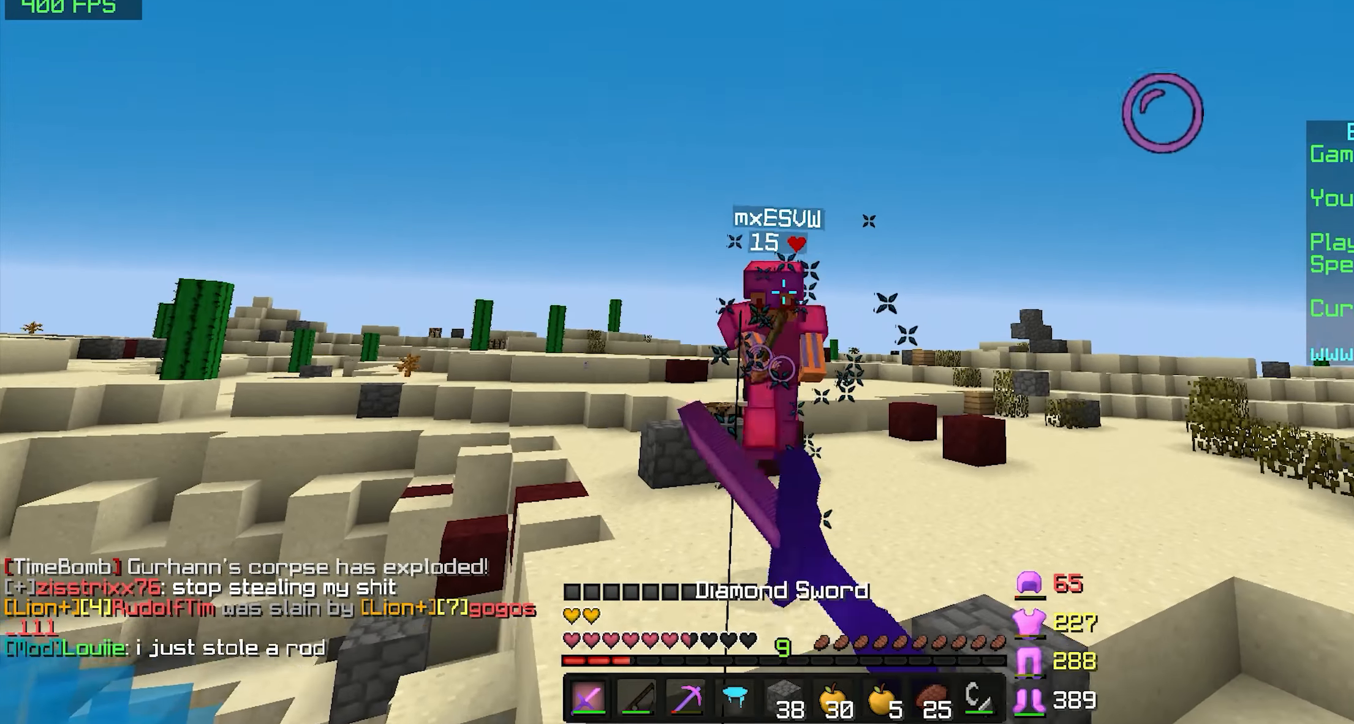
{"keys": ["a", "space", "w"], "mouse": [], "events": [[33, "mouse_left", "up"], [100, "mouse_left", "down"], [150, "mouse_left", "up"], [183, "mouse_right", "down"], [233, "mouse_right", "up"], [283, "mouse_right", "down"], [333, "a", "down"], [333, "mouse_right", "up"], [383, "space", "down"]]}
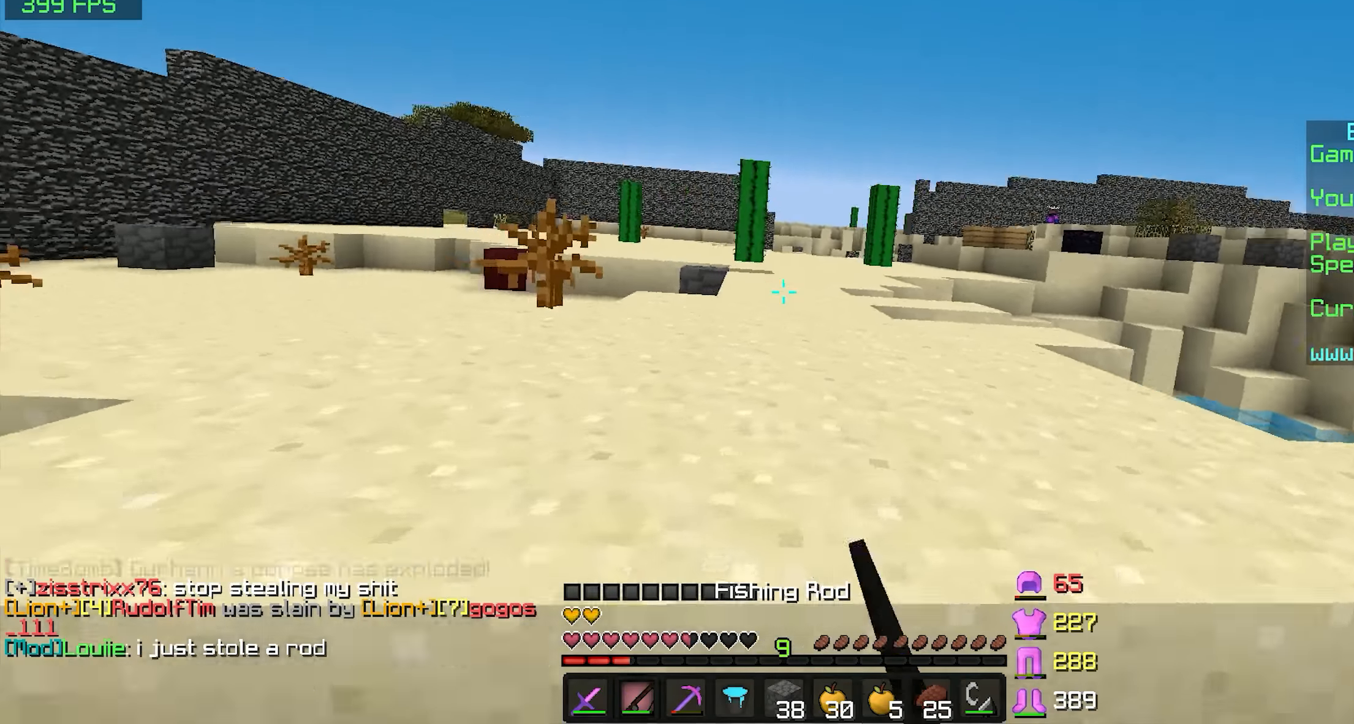
{"keys": ["a", "s"], "mouse": [], "events": [[83, "w", "up"], [200, "mouse_right", "down"], [250, "s", "down"], [300, "mouse_right", "up"], [333, "a", "up"], [483, "a", "down"], [483, "space", "up"]]}
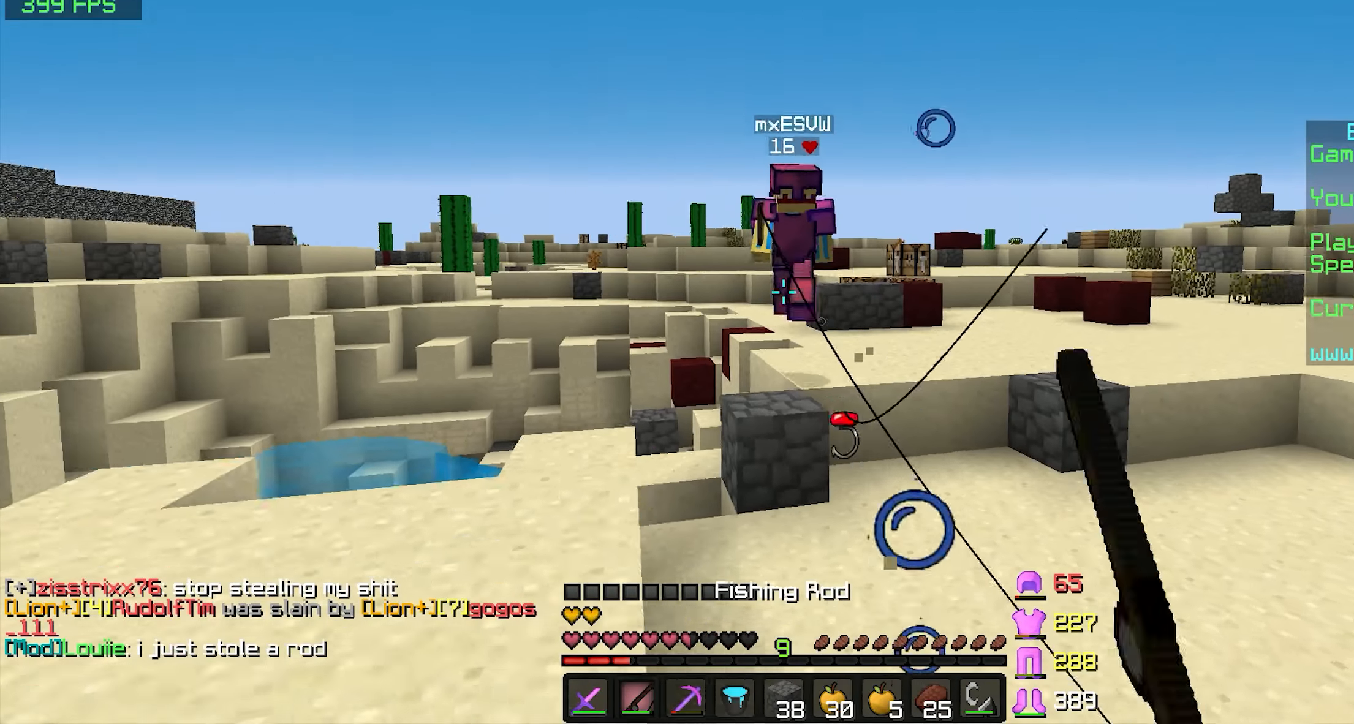
{"keys": ["s"], "mouse": [], "events": [[33, "mouse_right", "down"], [133, "mouse_right", "up"], [183, "mouse_right", "down"], [283, "mouse_right", "up"], [383, "a", "up"]]}
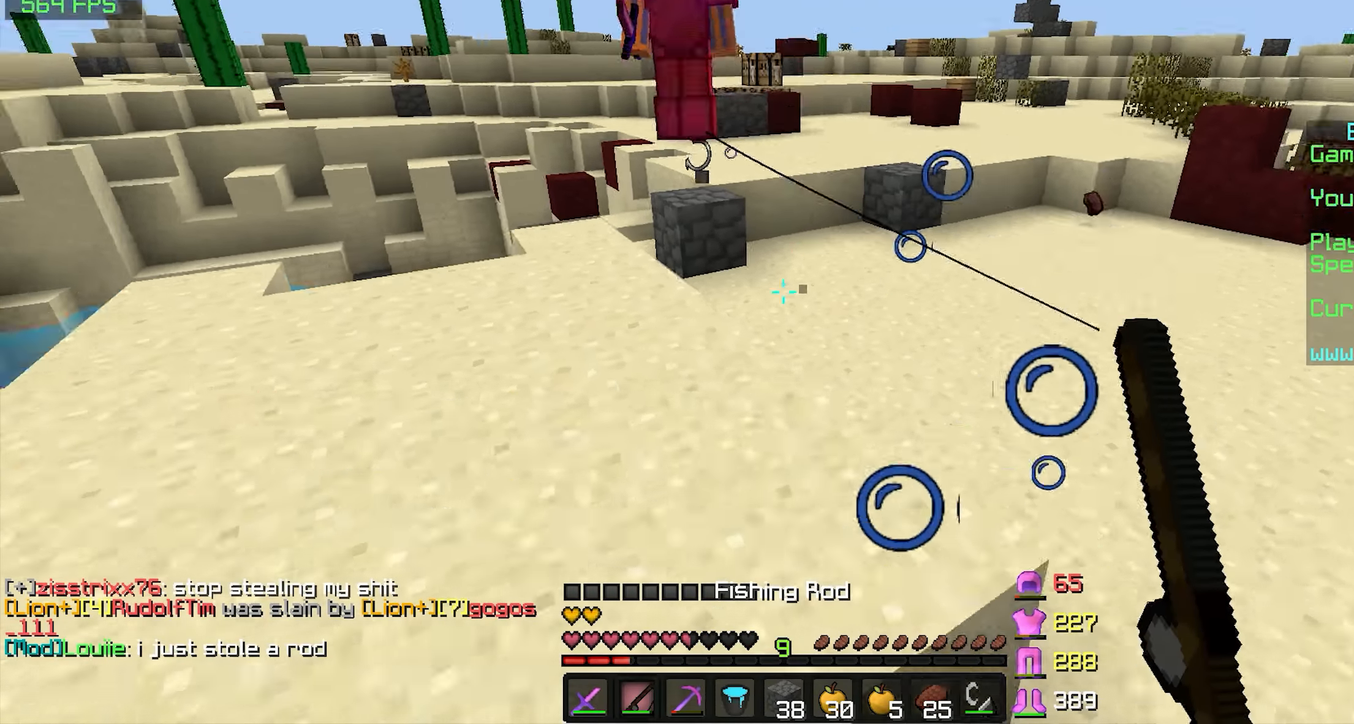
{"keys": ["a", "w"], "mouse": [], "events": [[133, "mouse_right", "down"], [183, "mouse_right", "up"], [383, "a", "down"], [383, "s", "up"], [483, "w", "down"]]}
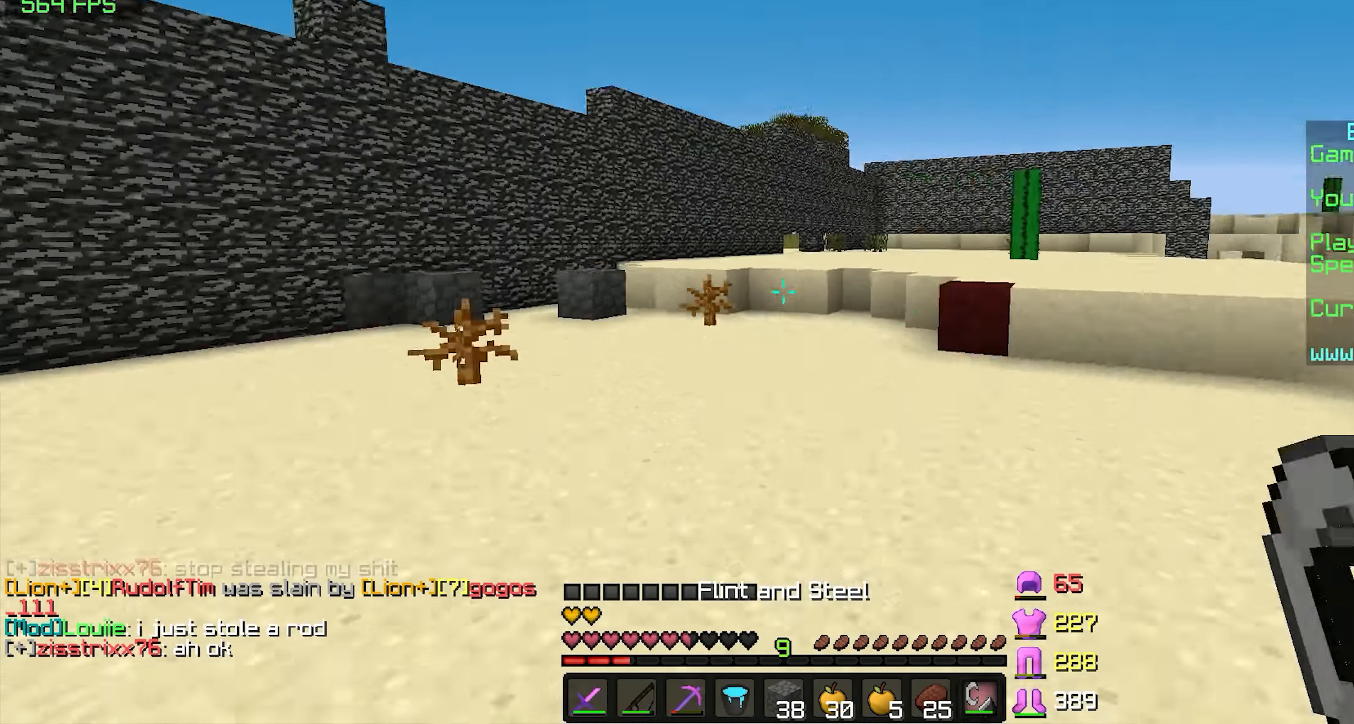
{"keys": ["a"], "mouse": [], "events": [[33, "space", "down"], [133, "mouse_left", "down"], [133, "mouse_right", "down"], [333, "space", "up"], [383, "w", "up"], [500, "mouse_left", "up"], [500, "mouse_right", "up"]]}
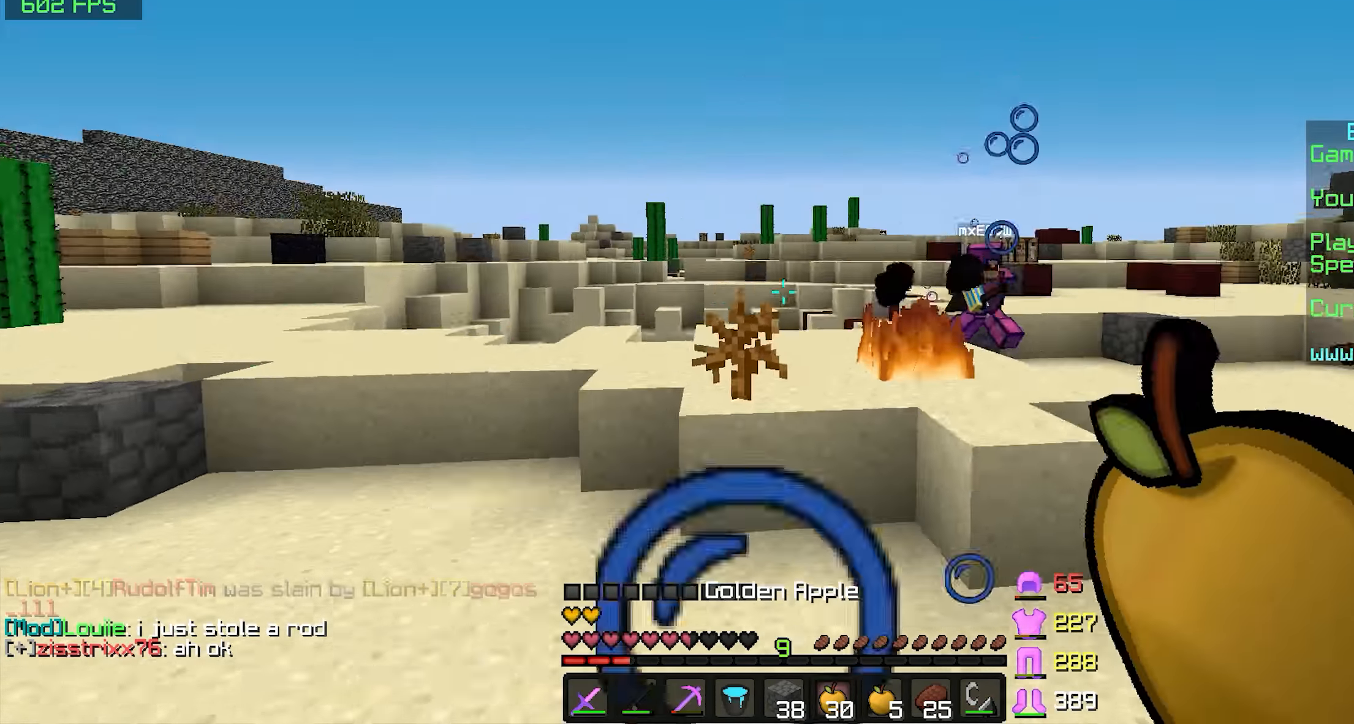
{"keys": ["a", "w"], "mouse": [], "events": [[150, "w", "down"]]}
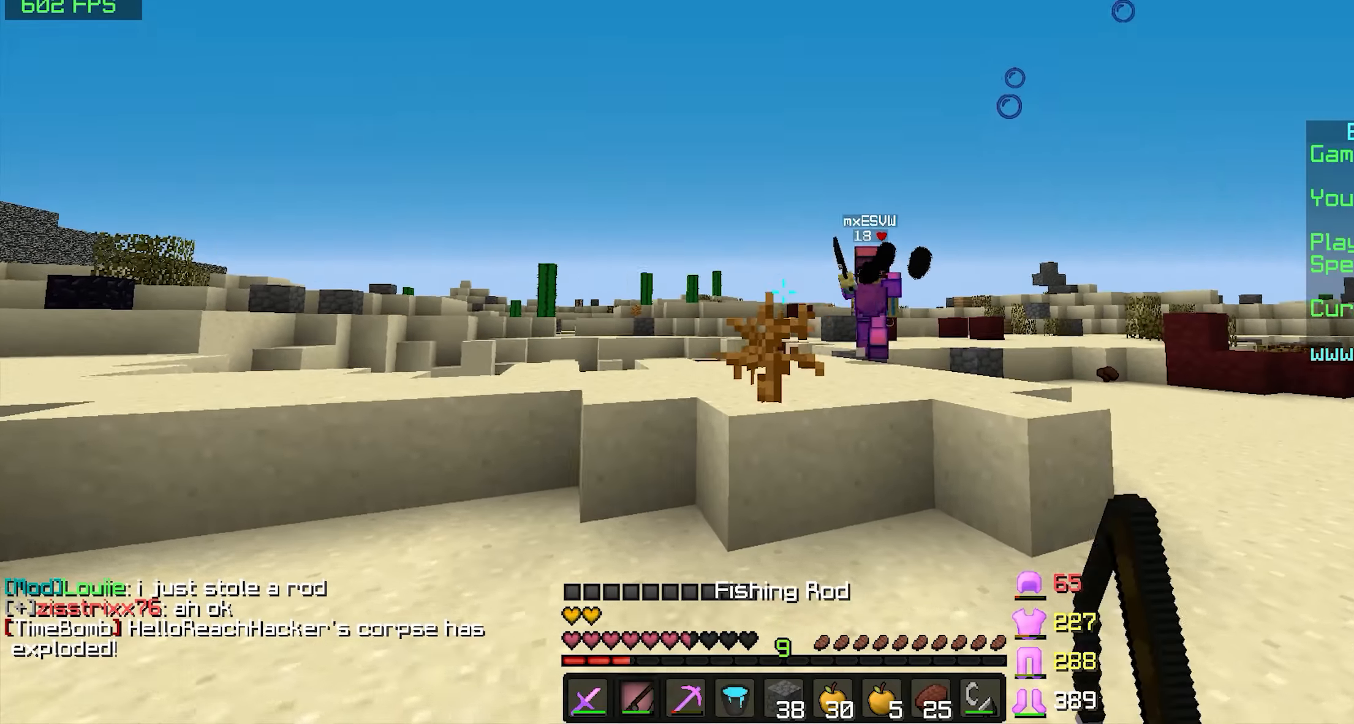
{"keys": ["a", "w"], "mouse": [], "events": [[184, "mouse_right", "down"], [234, "mouse_right", "up"], [284, "space", "down"], [350, "mouse_left", "down"], [384, "mouse_left", "up"], [434, "mouse_left", "down"], [500, "mouse_left", "up"], [500, "space", "up"]]}
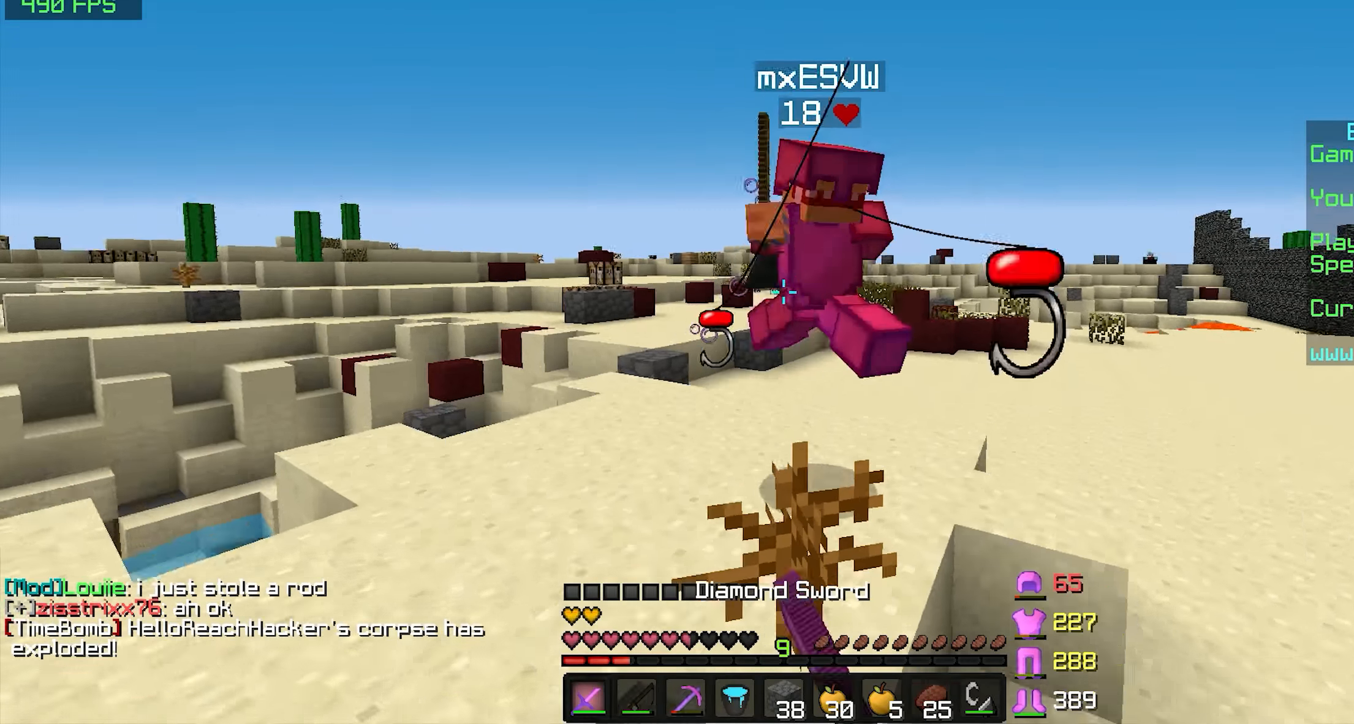
{"keys": ["w"], "mouse": [], "events": [[34, "mouse_left", "down"], [100, "a", "up"], [100, "mouse_left", "up"], [150, "mouse_left", "down"], [184, "mouse_left", "up"], [234, "mouse_left", "down"], [284, "mouse_left", "up"], [350, "mouse_left", "down"], [384, "mouse_left", "up"], [417, "mouse_left", "down"], [484, "mouse_left", "up"]]}
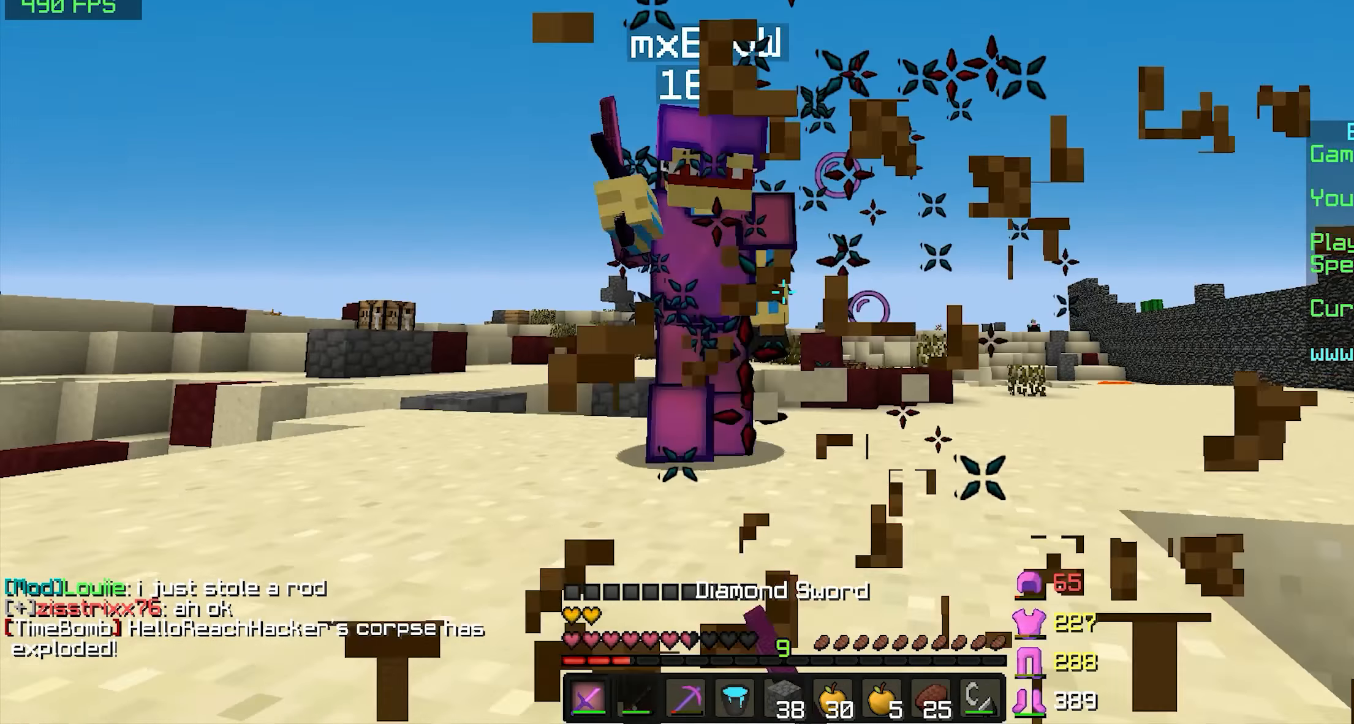
{"keys": ["w"], "mouse": ["left"], "events": [[17, "space", "down"], [34, "mouse_left", "down"], [234, "mouse_left", "up"], [284, "mouse_left", "down"], [284, "space", "up"], [334, "mouse_left", "up"], [384, "mouse_left", "down"], [450, "mouse_left", "up"], [484, "mouse_left", "down"]]}
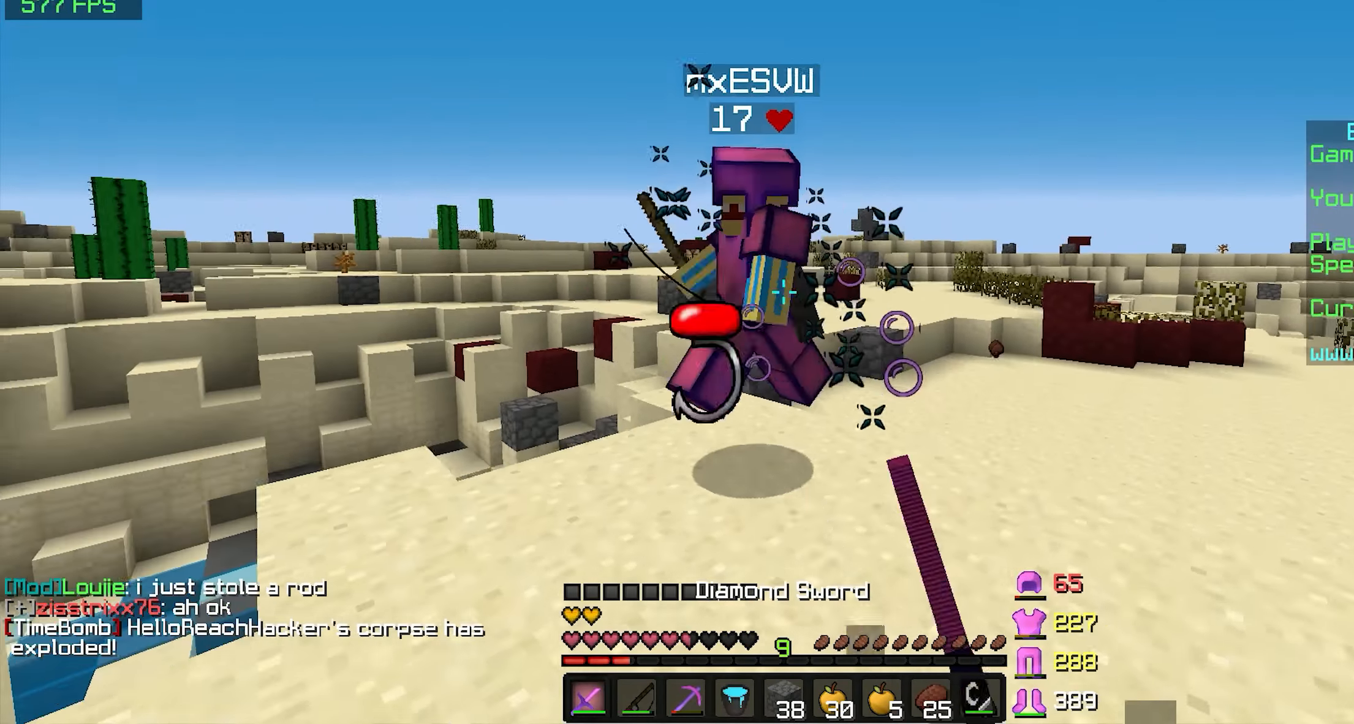
{"keys": ["a", "w"], "mouse": ["right"], "events": [[34, "mouse_left", "up"], [100, "a", "down"], [100, "mouse_left", "down"], [134, "mouse_left", "up"], [184, "mouse_left", "down"], [234, "mouse_left", "up"], [284, "mouse_left", "down"], [334, "mouse_left", "up"], [434, "mouse_left", "down"], [484, "mouse_left", "up"], [484, "mouse_right", "down"]]}
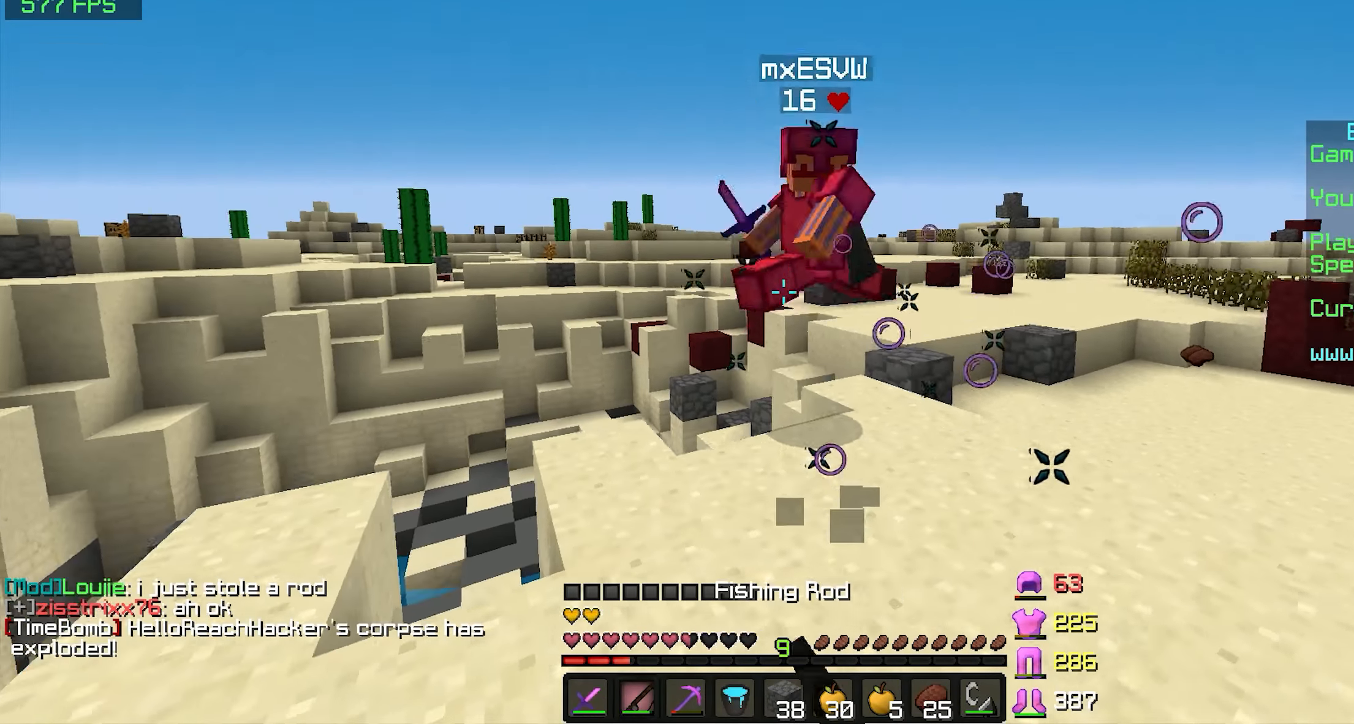
{"keys": ["space", "w"], "mouse": [], "events": [[34, "mouse_left", "down"], [84, "mouse_left", "up"], [84, "mouse_right", "up"], [134, "mouse_left", "down"], [184, "a", "up"], [234, "mouse_left", "up"], [284, "mouse_left", "down"], [334, "space", "down"], [384, "mouse_left", "up"], [434, "mouse_left", "down"], [484, "mouse_left", "up"]]}
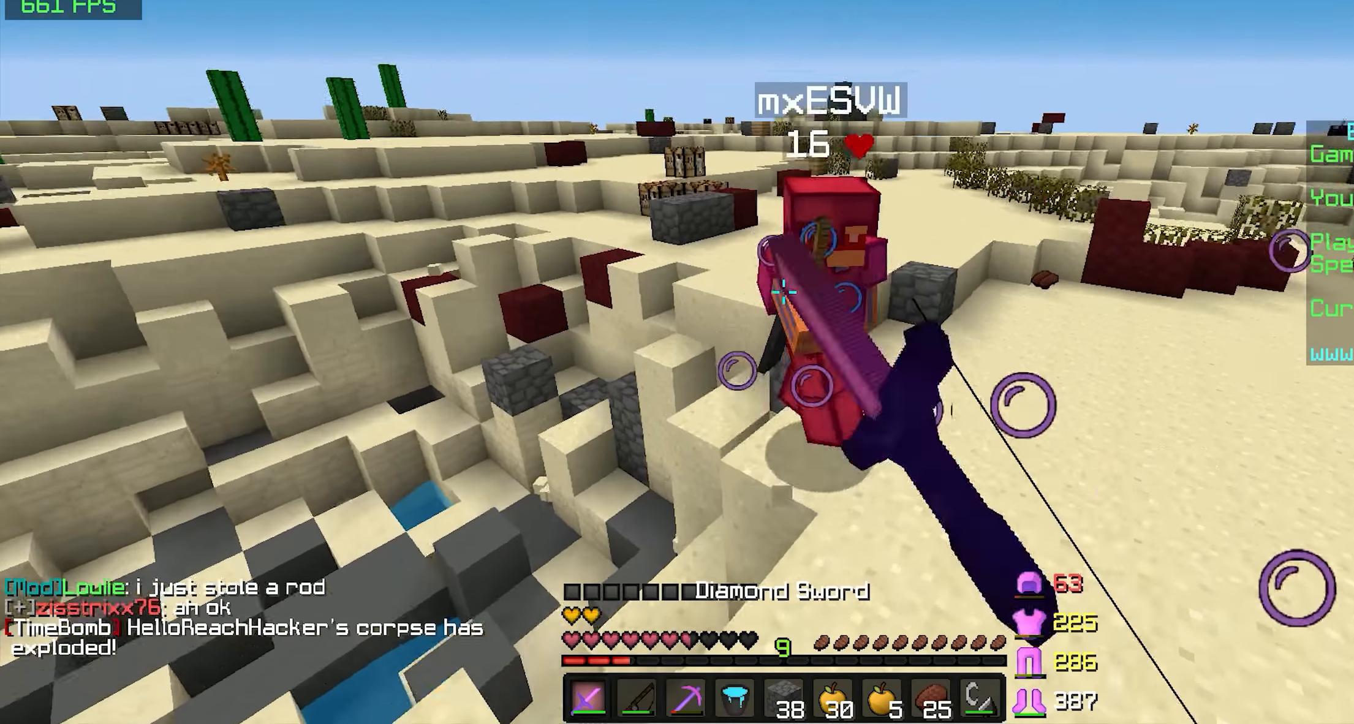
{"keys": ["d", "w"], "mouse": ["left"], "events": [[34, "mouse_left", "down"], [84, "mouse_left", "up"], [84, "space", "up"], [134, "mouse_left", "down"], [184, "mouse_left", "up"], [234, "mouse_left", "down"], [384, "d", "down"], [450, "mouse_left", "up"], [484, "mouse_left", "down"]]}